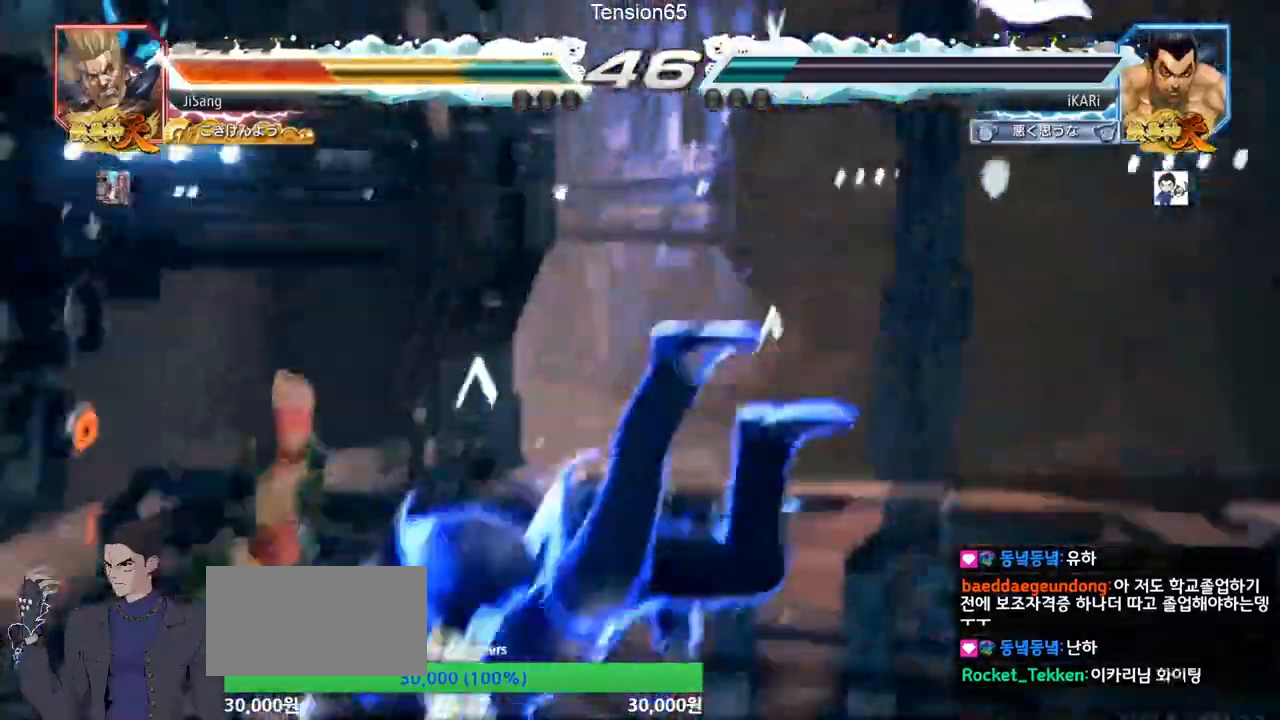
Gameplay with a controller (arcade stick); each line is a JSON object with the inputs held at the frame after it. "events" lists button and stick changes between this image and that frame as [ms after this image, input, new state], when the widget could be followed in between. Not read: L3 R3.
{"buttons": ["TRIANGLE"], "left_stick": "center", "events": [[17, "SQUARE", "down"], [50, "left_stick", "down"], [184, "SQUARE", "up"], [184, "left_stick", "center"]]}
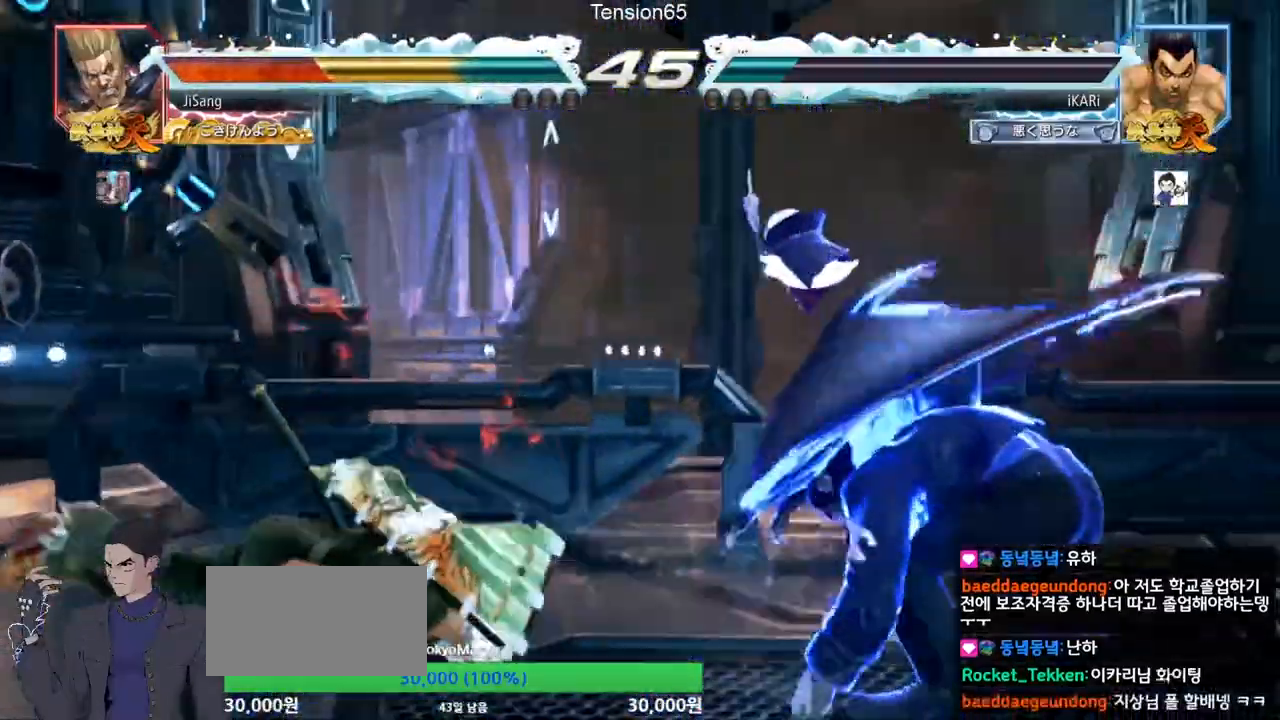
{"buttons": ["TRIANGLE"], "left_stick": "left", "events": [[166, "left_stick", "left"], [217, "left_stick", "center"], [283, "left_stick", "left"], [333, "left_stick", "center"], [400, "left_stick", "left"]]}
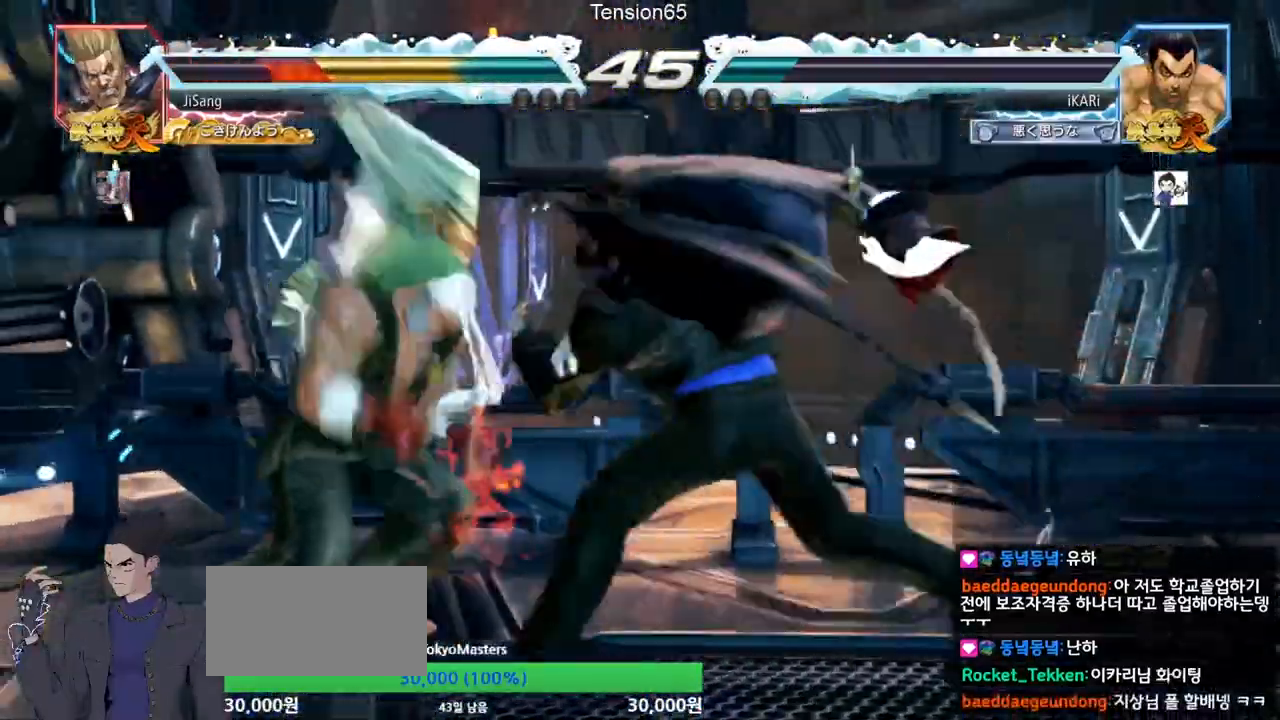
{"buttons": [], "left_stick": "right", "events": [[84, "left_stick", "right"], [150, "left_stick", "center"], [200, "TRIANGLE", "up"], [200, "left_stick", "right"], [384, "left_stick", "center"], [451, "left_stick", "right"]]}
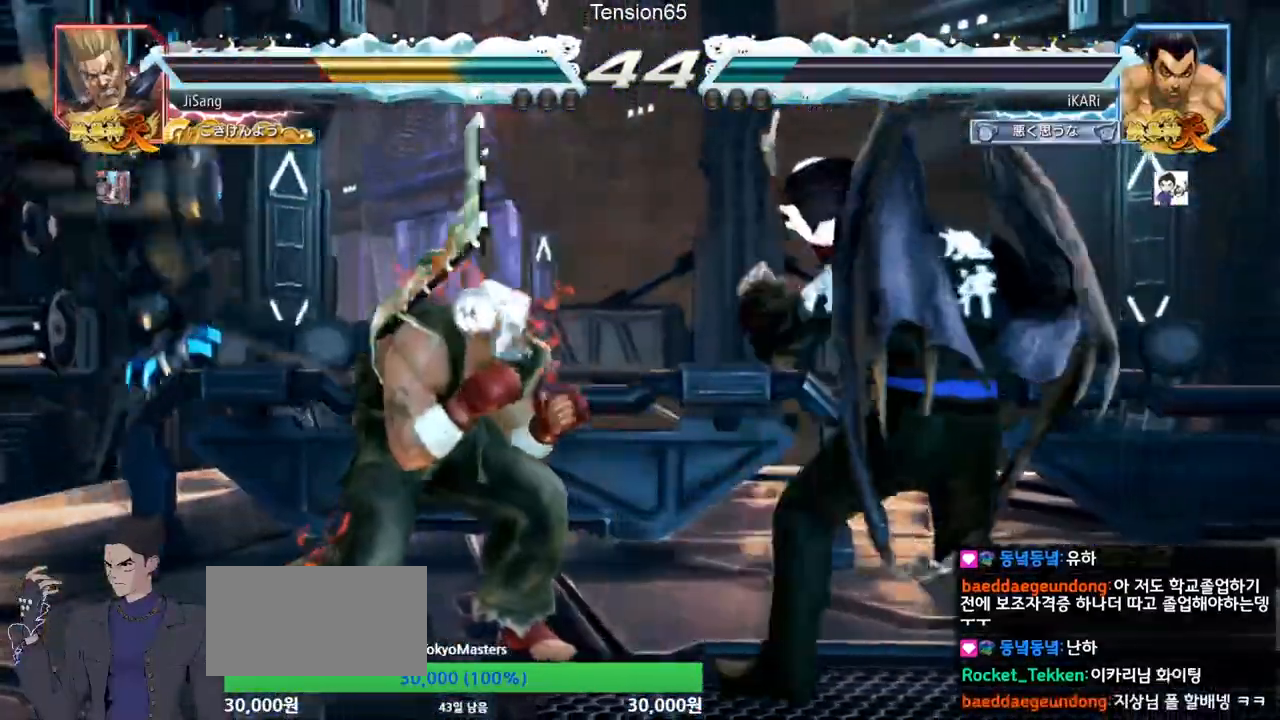
{"buttons": [], "left_stick": "right", "events": [[33, "left_stick", "center"], [100, "left_stick", "right"], [283, "left_stick", "down"], [333, "left_stick", "center"], [450, "left_stick", "right"]]}
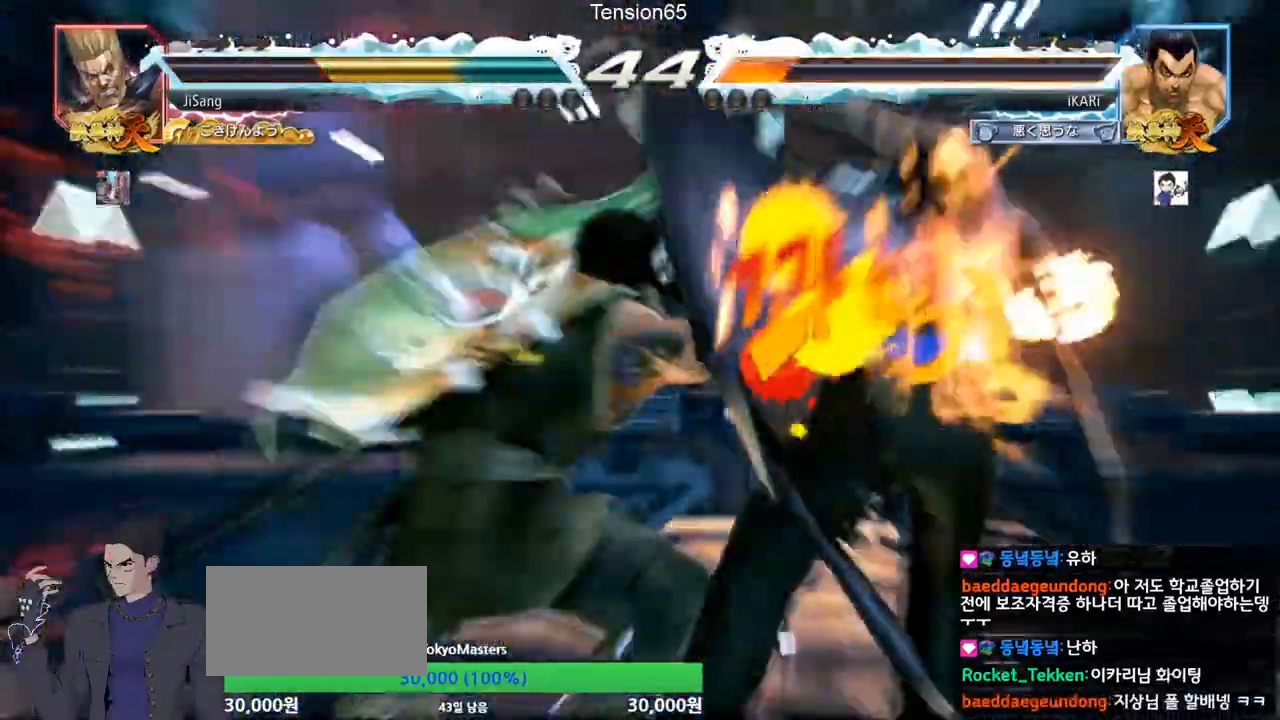
{"buttons": [], "left_stick": "center", "events": [[434, "left_stick", "center"]]}
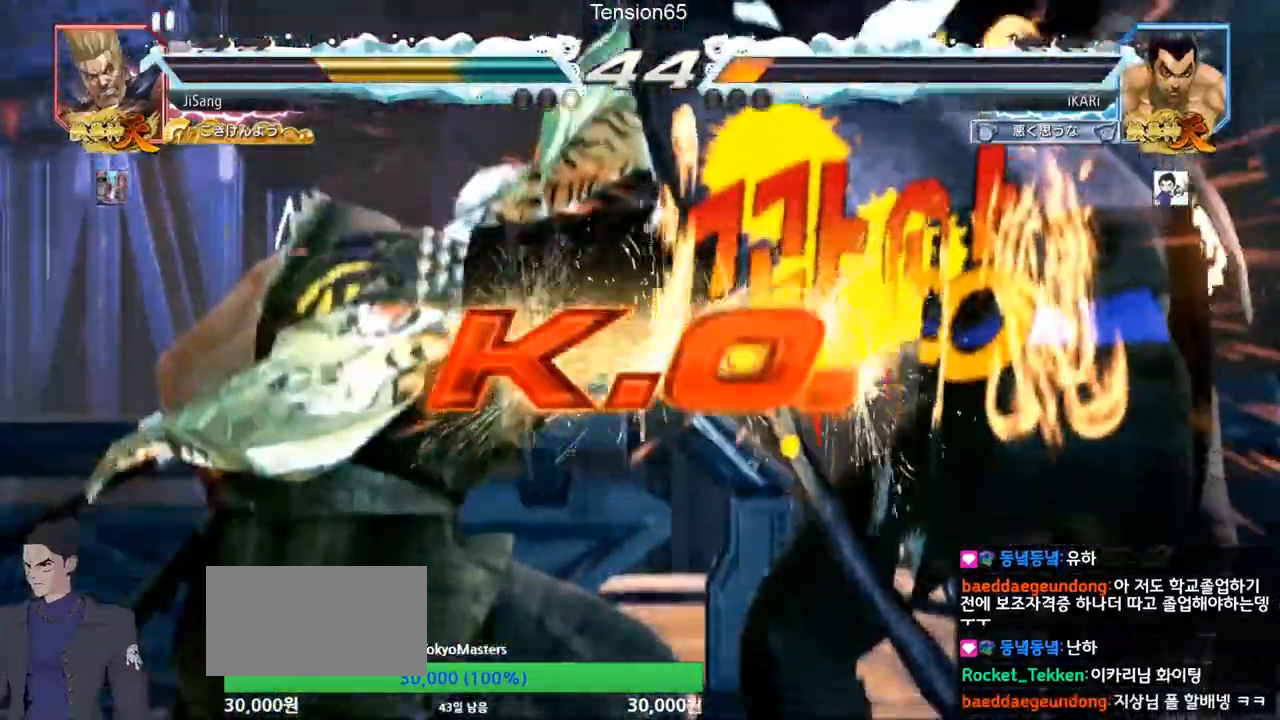
{"buttons": [], "left_stick": "center", "events": []}
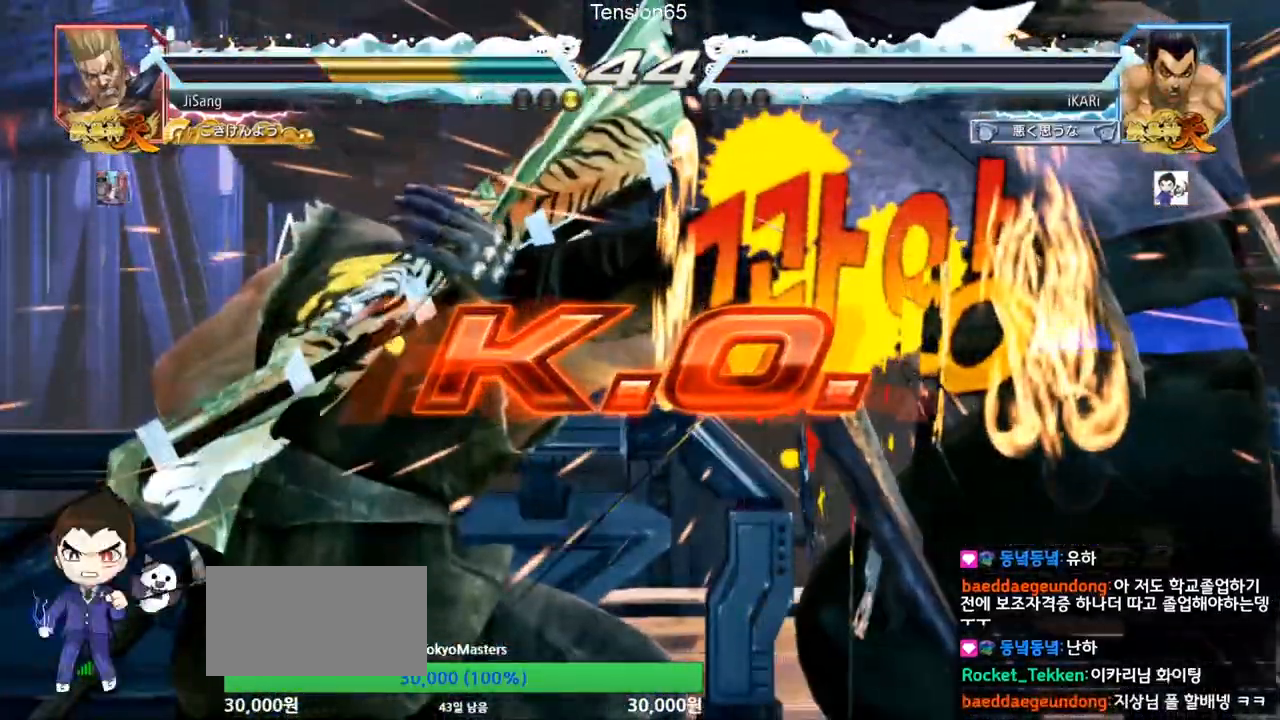
{"buttons": [], "left_stick": "center"}
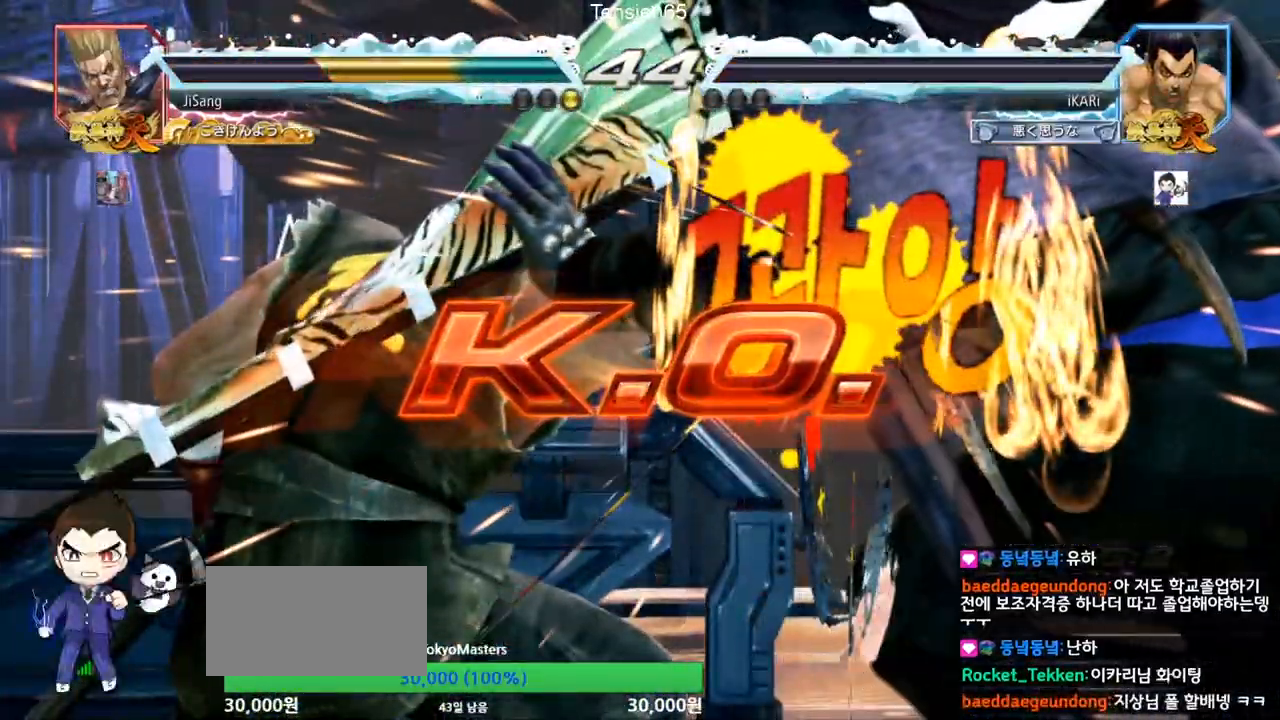
{"buttons": [], "left_stick": "center", "events": []}
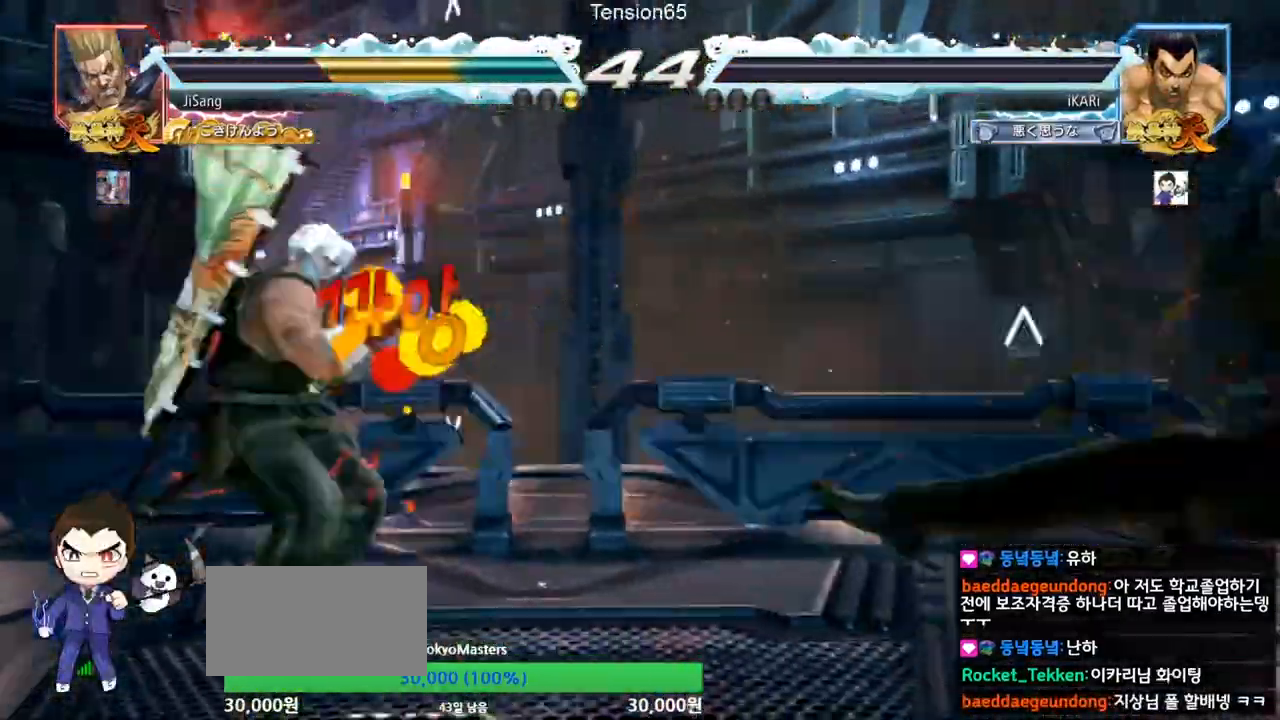
{"buttons": [], "left_stick": "center", "events": []}
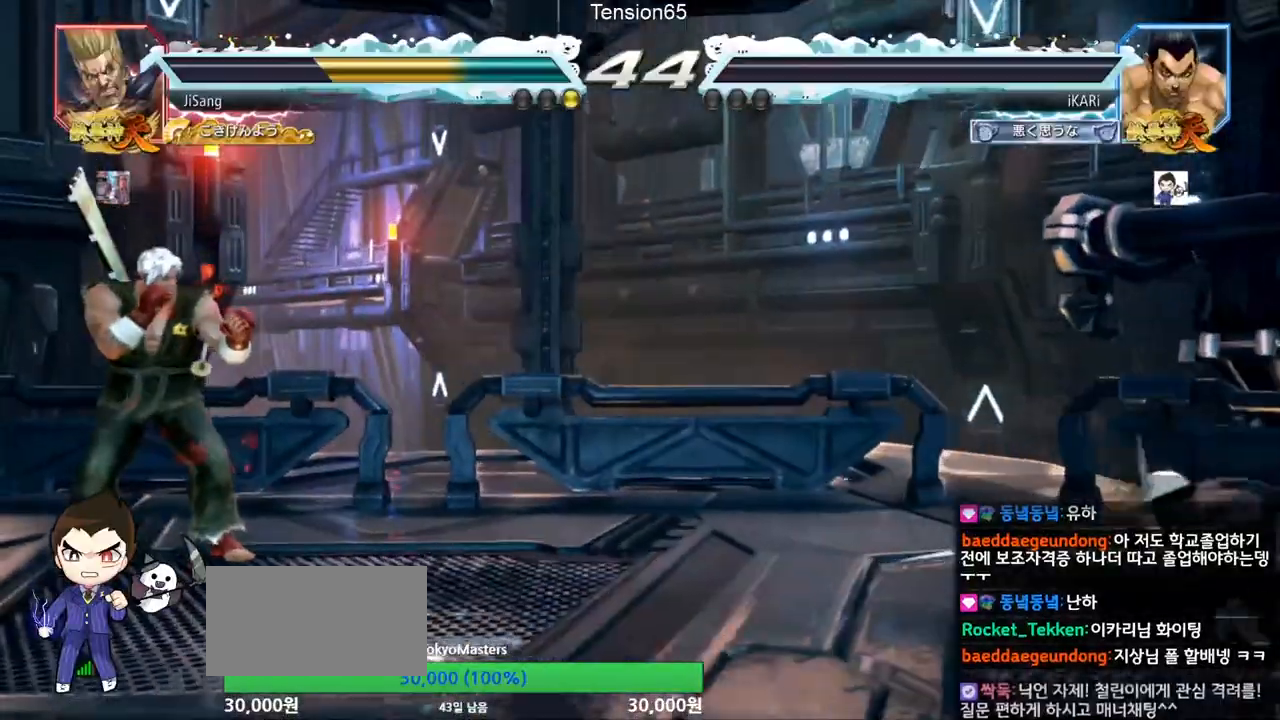
{"buttons": [], "left_stick": "center"}
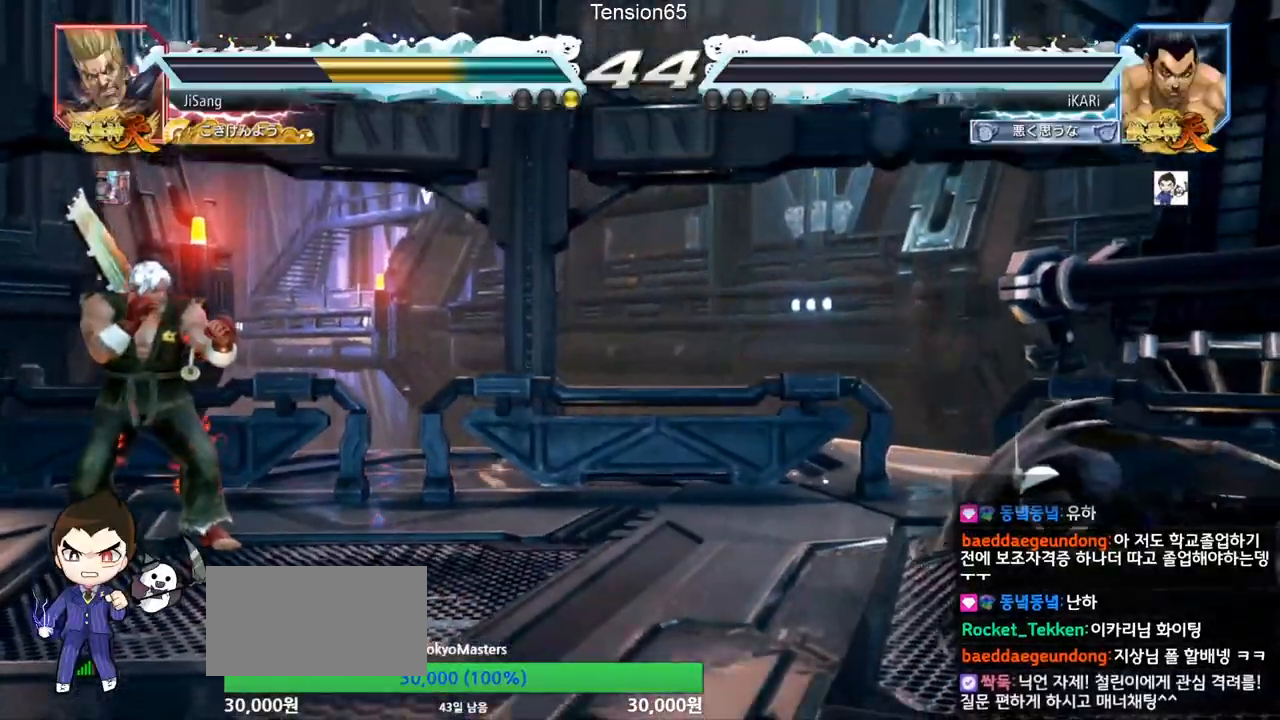
{"buttons": [], "left_stick": "center", "events": []}
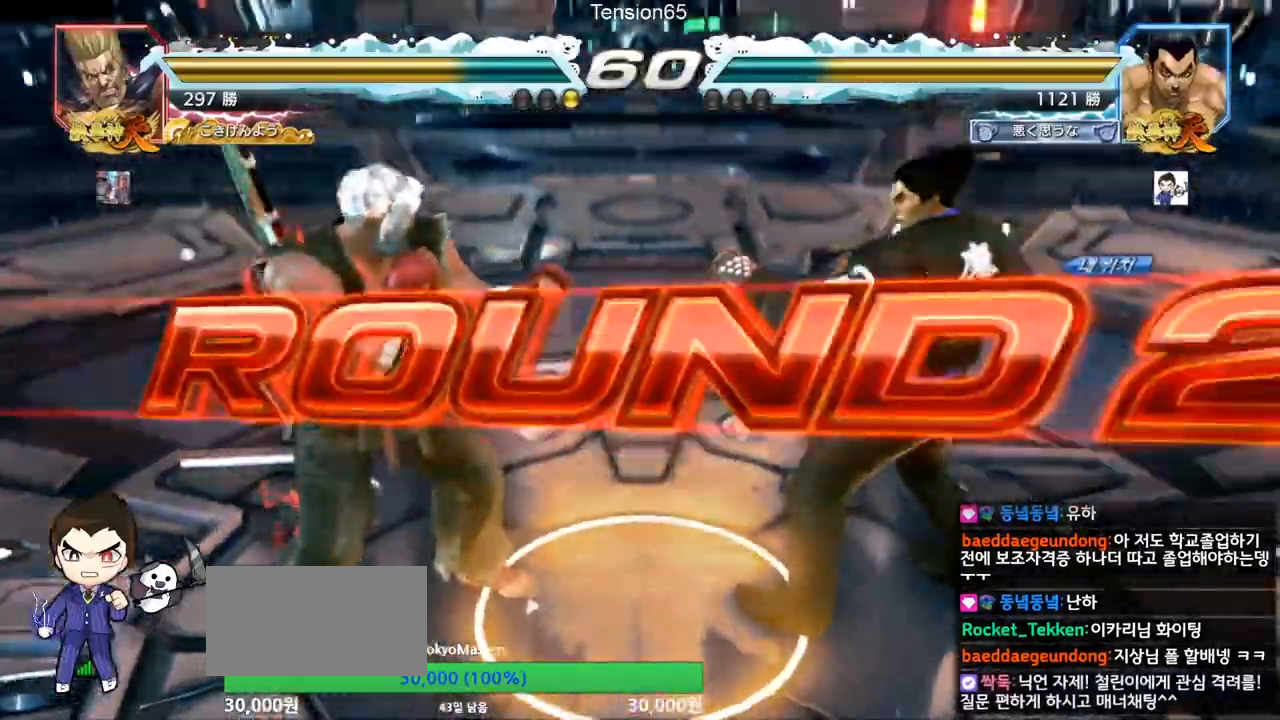
{"buttons": [], "left_stick": "center", "events": []}
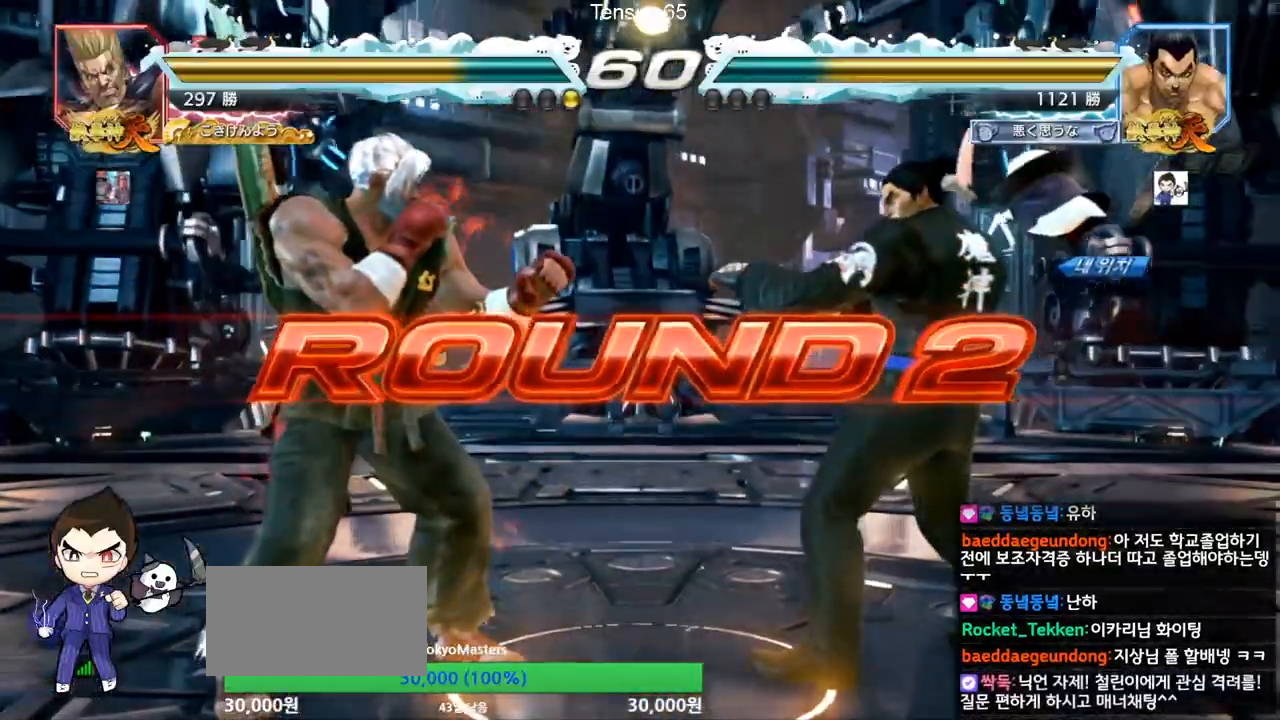
{"buttons": [], "left_stick": "center", "events": []}
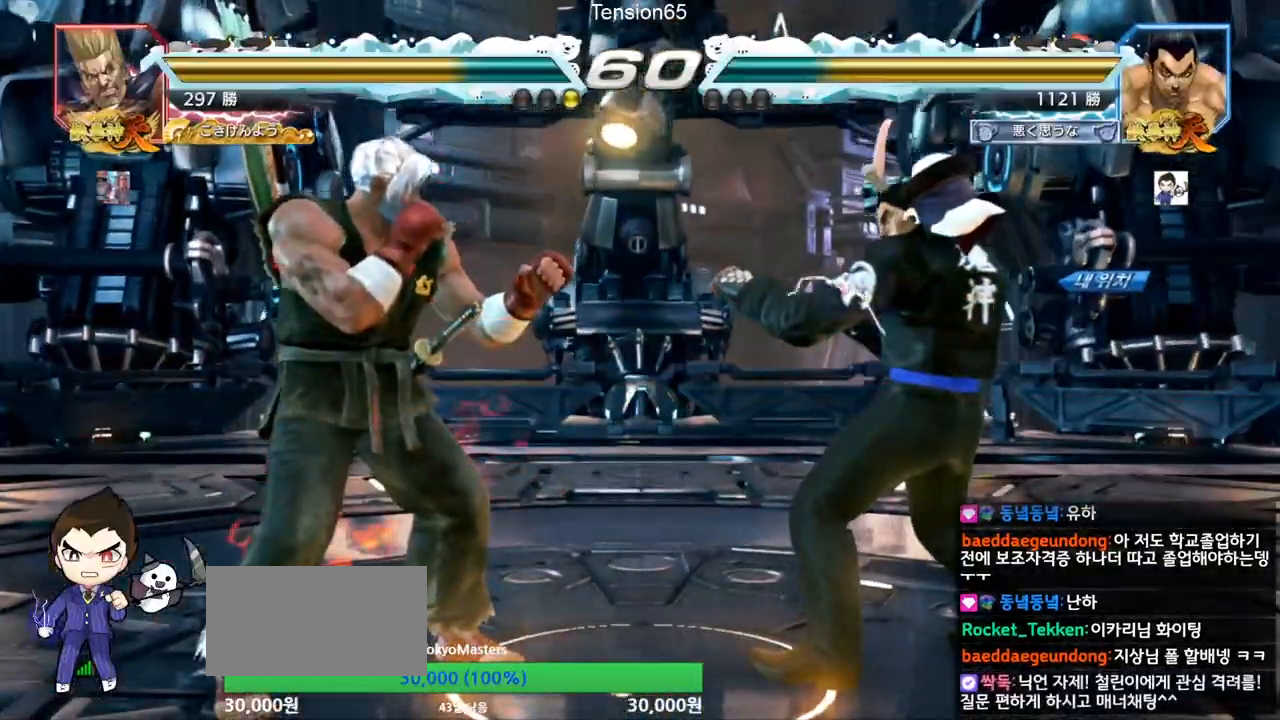
{"buttons": [], "left_stick": "center", "events": []}
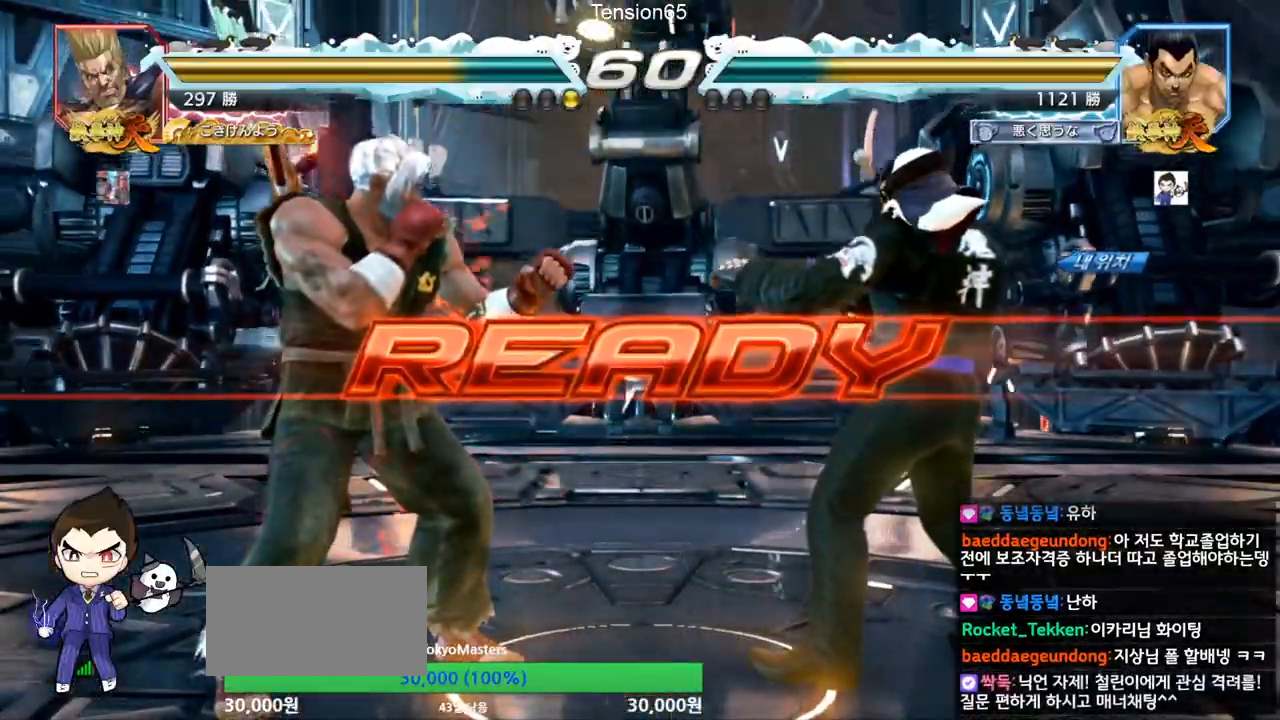
{"buttons": [], "left_stick": "down", "events": [[150, "R1", "down"], [300, "R1", "up"], [467, "left_stick", "down"]]}
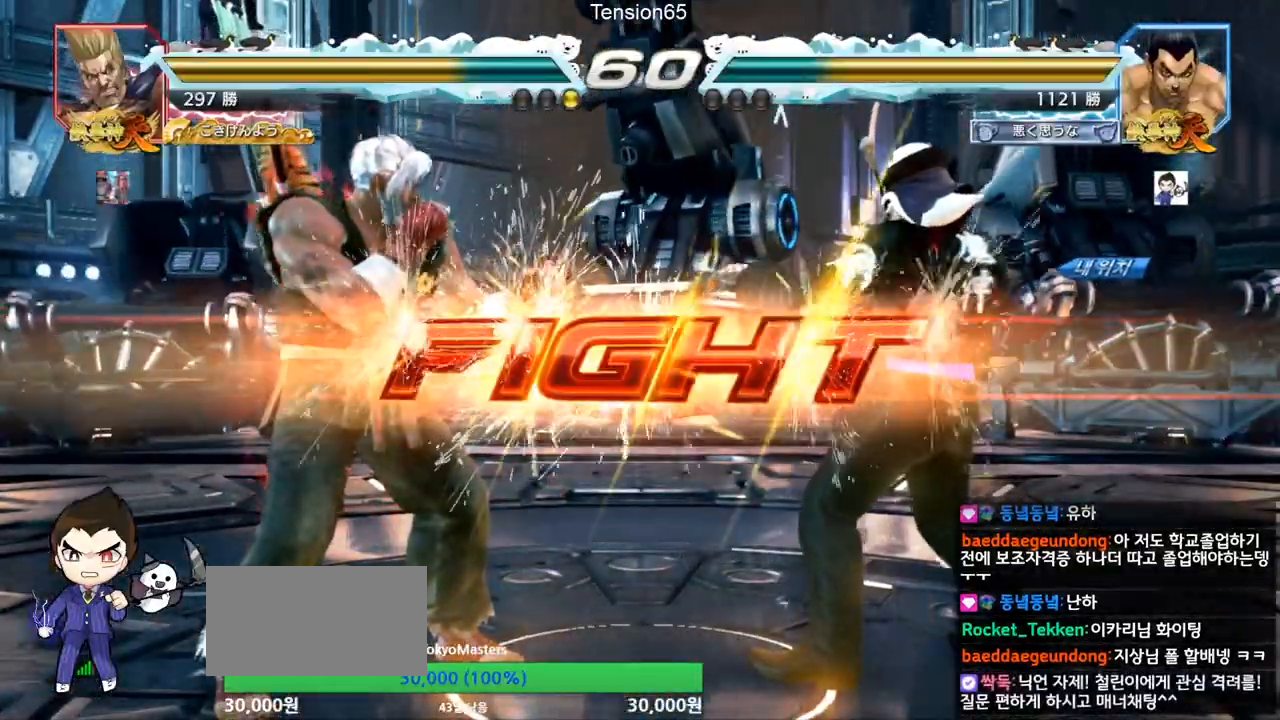
{"buttons": [], "left_stick": "right", "events": [[33, "SQUARE", "down"], [83, "left_stick", "center"], [150, "SQUARE", "up"], [166, "SQUARE", "down"], [183, "TRIANGLE", "down"], [267, "SQUARE", "up"], [300, "TRIANGLE", "up"], [467, "left_stick", "right"]]}
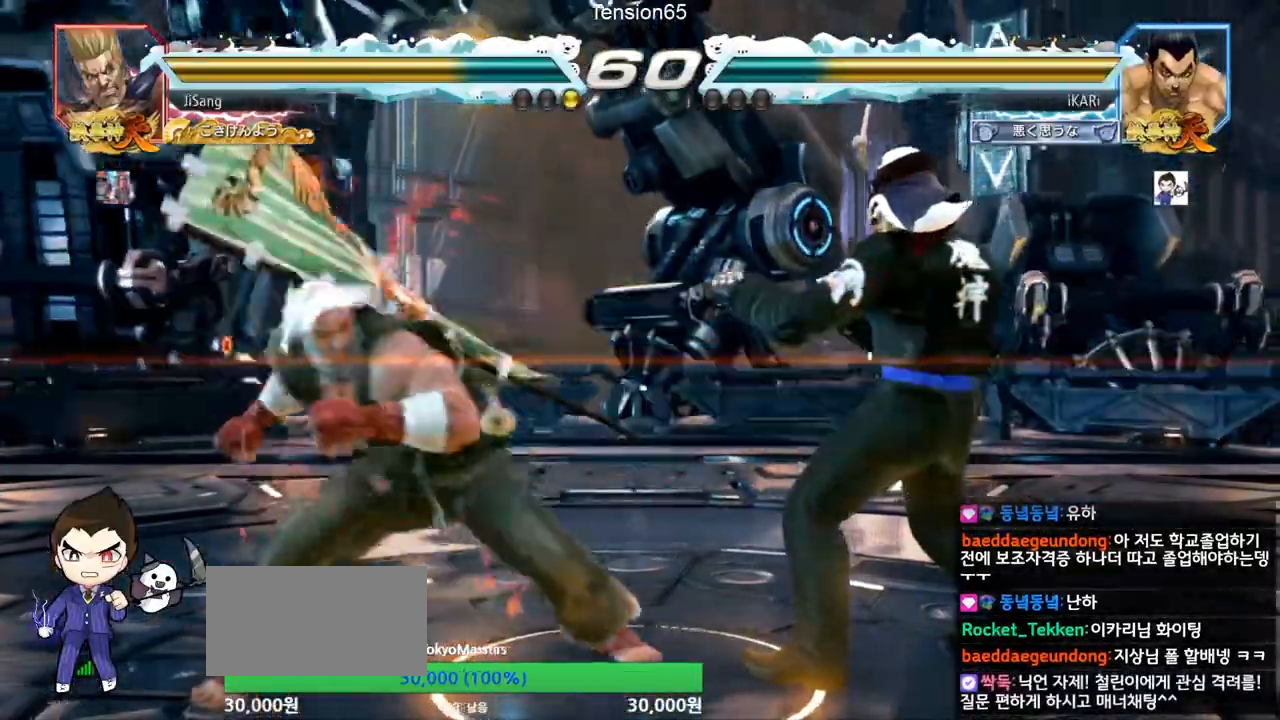
{"buttons": [], "left_stick": "center", "events": [[167, "left_stick", "center"], [317, "left_stick", "down"], [334, "TRIANGLE", "down"], [367, "TRIANGLE", "up"], [367, "left_stick", "center"]]}
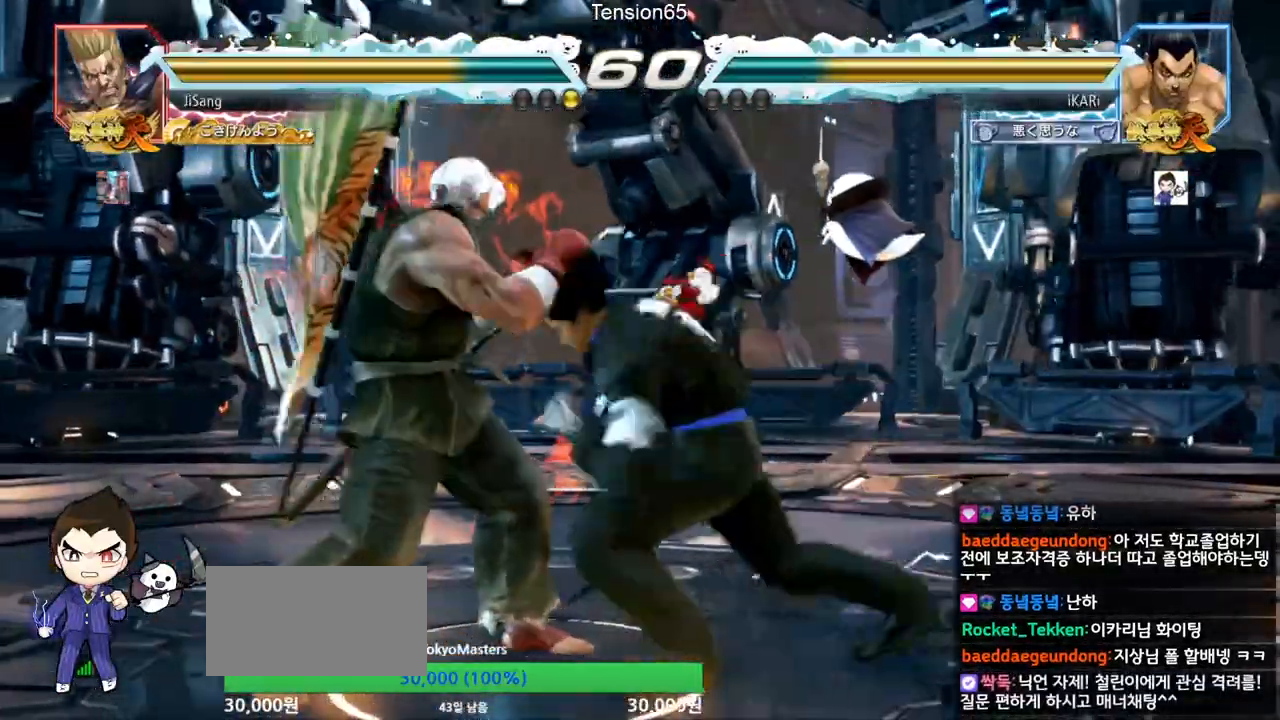
{"buttons": [], "left_stick": "center", "events": [[450, "left_stick", "left"], [500, "left_stick", "center"]]}
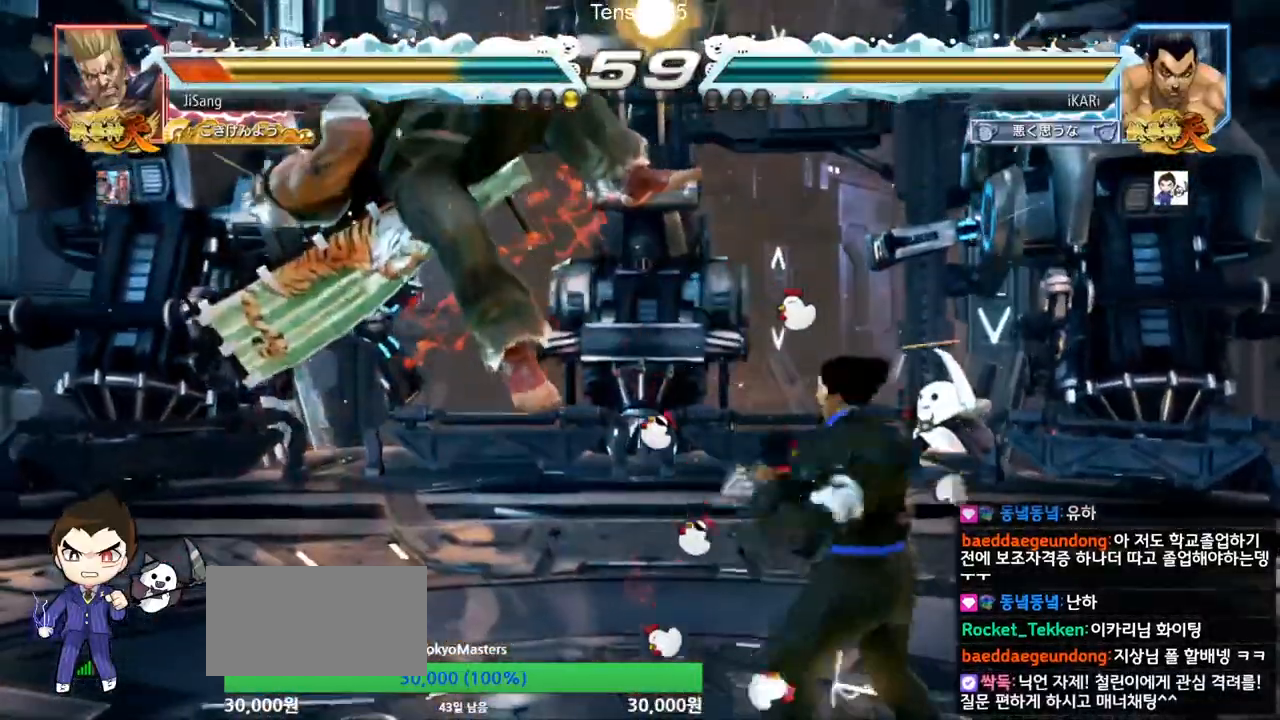
{"buttons": [], "left_stick": "center"}
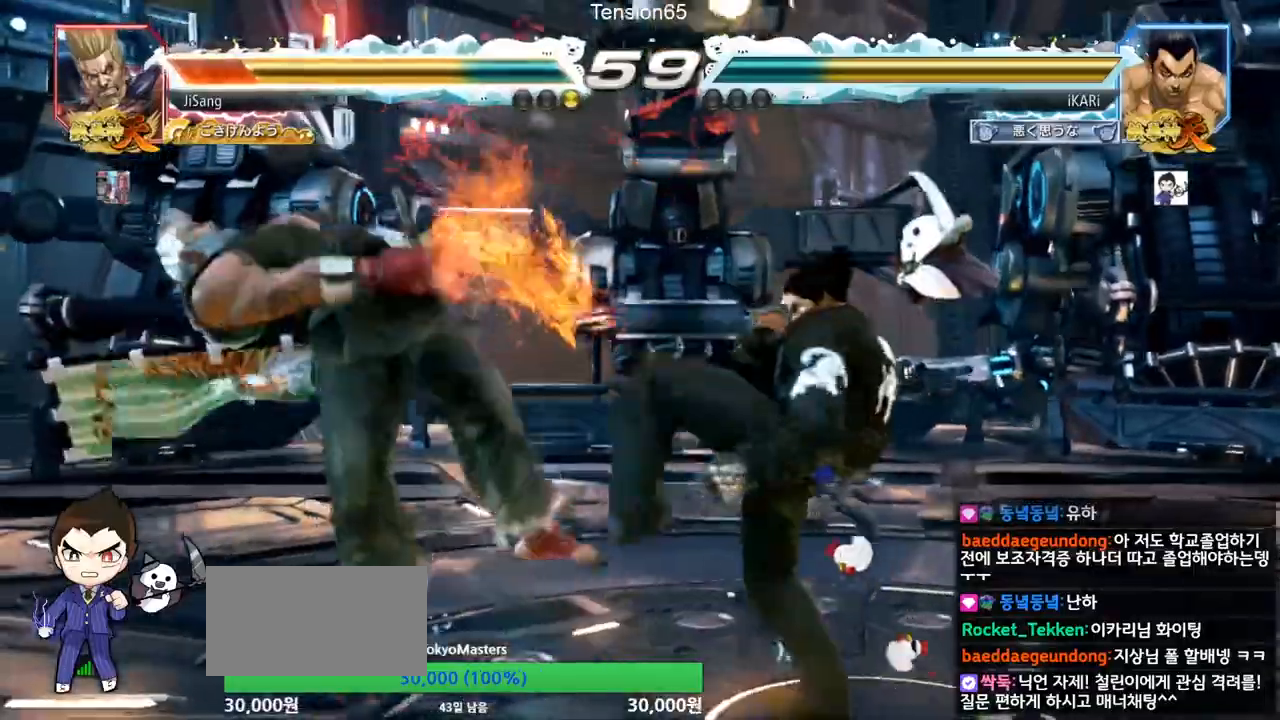
{"buttons": [], "left_stick": "center", "events": [[33, "CIRCLE", "down"], [83, "CIRCLE", "up"], [166, "TRIANGLE", "down"], [200, "TRIANGLE", "up"], [250, "TRIANGLE", "down"], [283, "TRIANGLE", "up"], [350, "TRIANGLE", "down"], [483, "TRIANGLE", "up"]]}
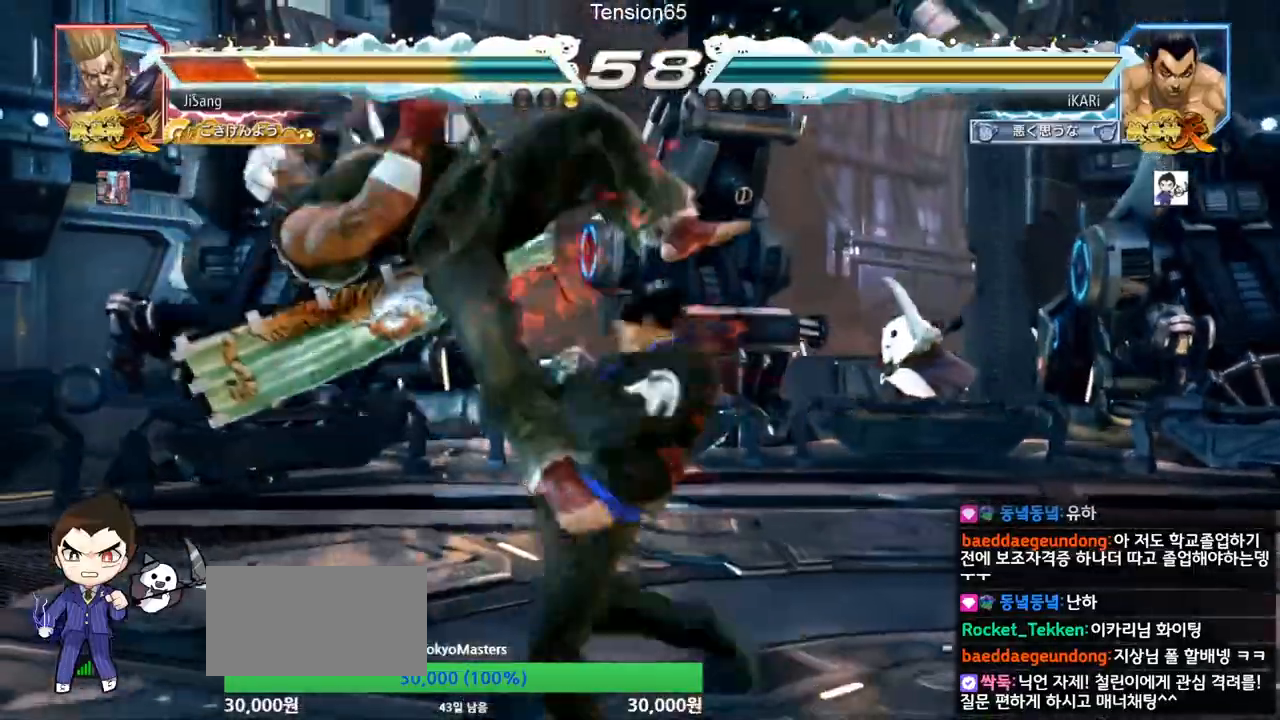
{"buttons": ["CIRCLE"], "left_stick": "down-left"}
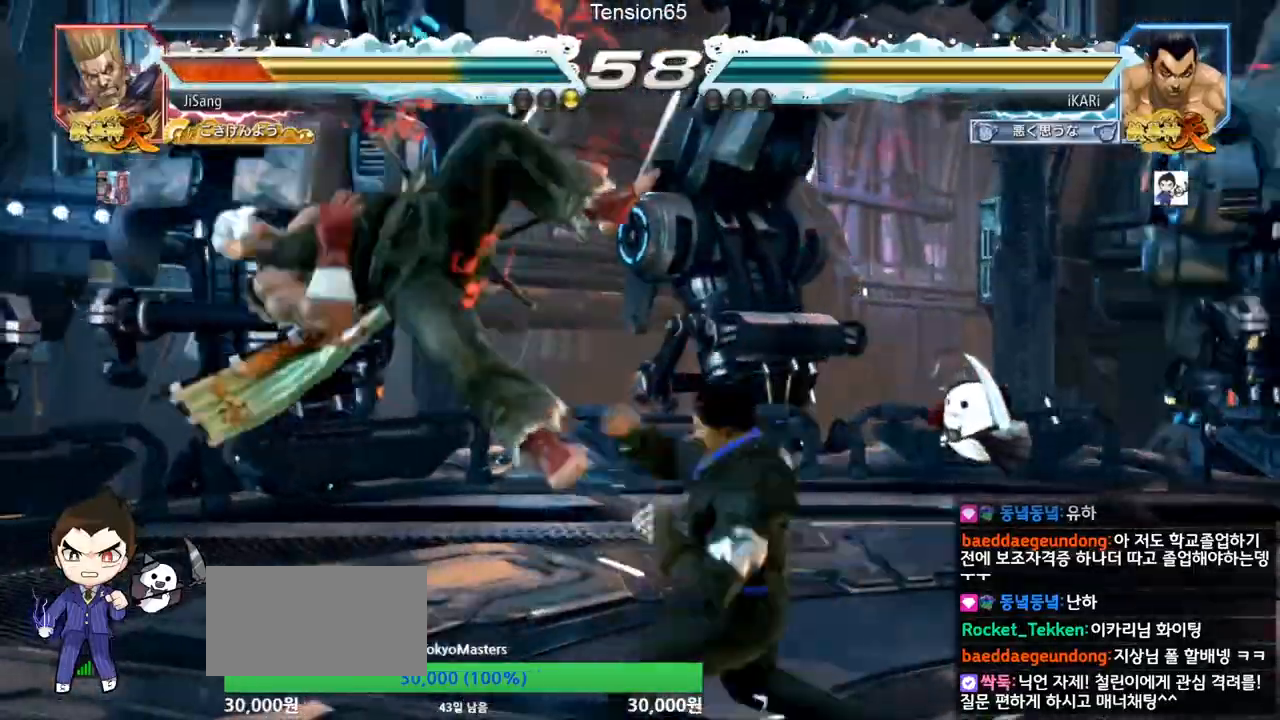
{"buttons": ["TRIANGLE"], "left_stick": "center", "events": [[66, "CIRCLE", "up"], [150, "TRIANGLE", "down"], [183, "TRIANGLE", "up"], [217, "TRIANGLE", "down"], [250, "TRIANGLE", "up"], [300, "TRIANGLE", "down"], [350, "TRIANGLE", "up"], [383, "left_stick", "center"], [400, "TRIANGLE", "down"], [450, "TRIANGLE", "up"], [500, "TRIANGLE", "down"]]}
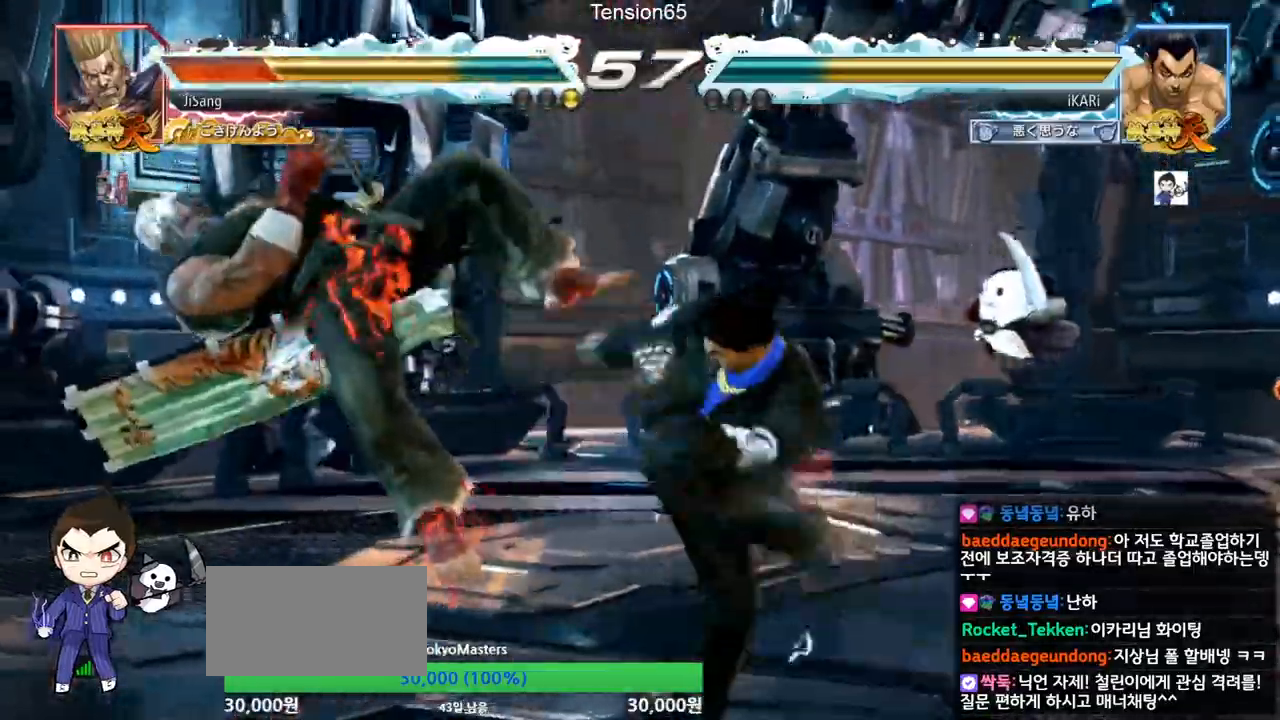
{"buttons": [], "left_stick": "center", "events": [[117, "TRIANGLE", "up"], [300, "left_stick", "left"], [350, "left_stick", "center"], [434, "left_stick", "left"], [484, "left_stick", "center"]]}
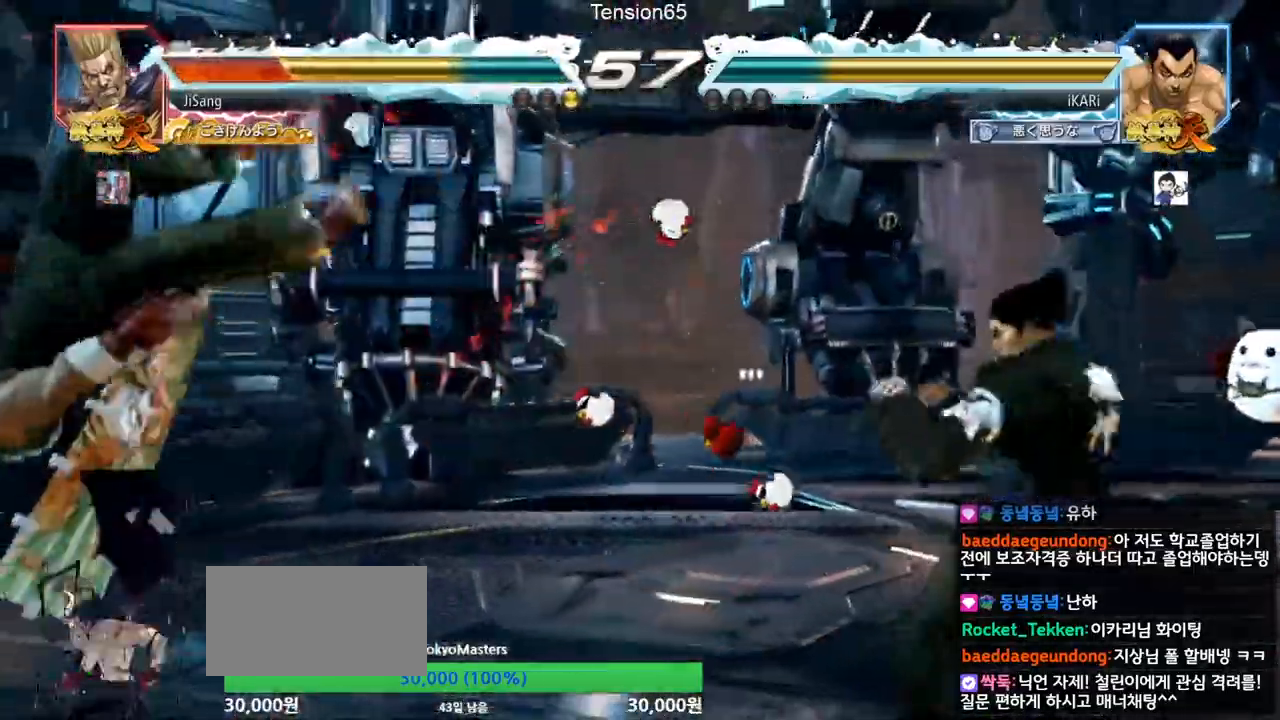
{"buttons": [], "left_stick": "down-left", "events": [[50, "left_stick", "down"], [100, "left_stick", "left"], [417, "left_stick", "down-left"], [433, "SQUARE", "down"], [483, "SQUARE", "up"]]}
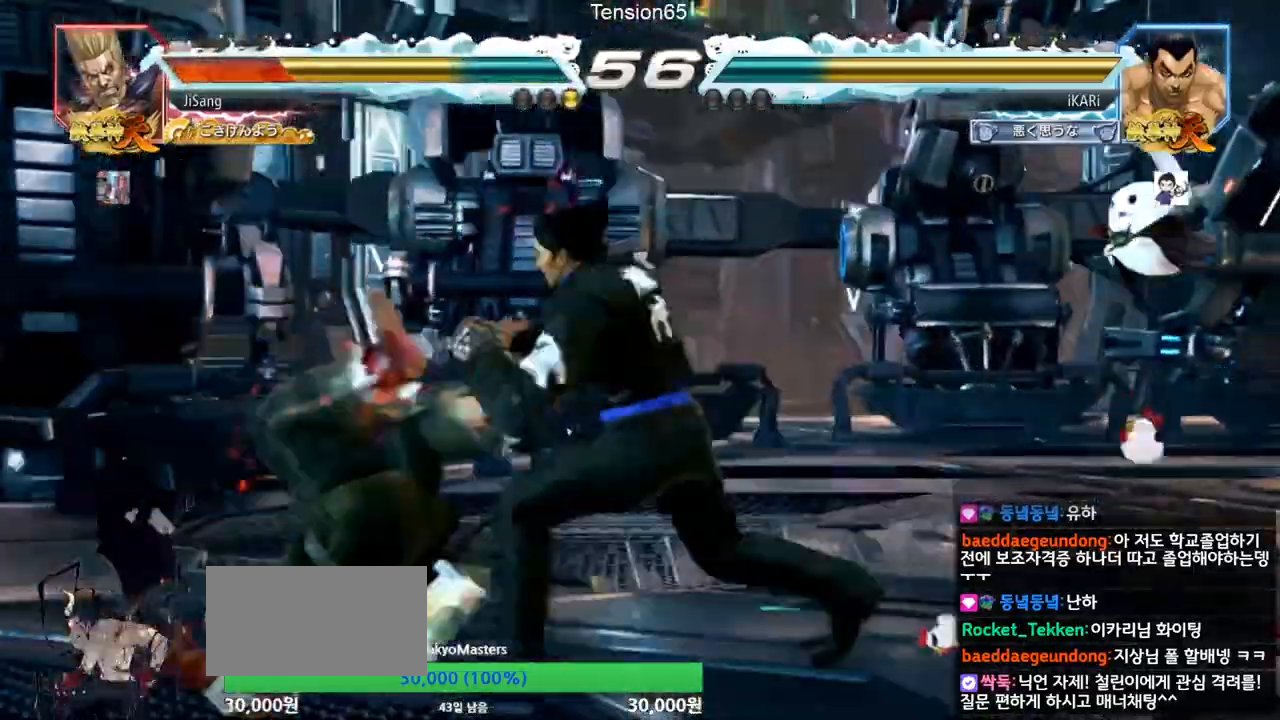
{"buttons": ["TRIANGLE"], "left_stick": "center", "events": [[84, "CIRCLE", "down"], [117, "CIRCLE", "up"], [200, "TRIANGLE", "down"], [234, "TRIANGLE", "up"], [284, "TRIANGLE", "down"], [334, "TRIANGLE", "up"], [384, "TRIANGLE", "down"], [434, "TRIANGLE", "up"], [484, "TRIANGLE", "down"], [501, "left_stick", "center"]]}
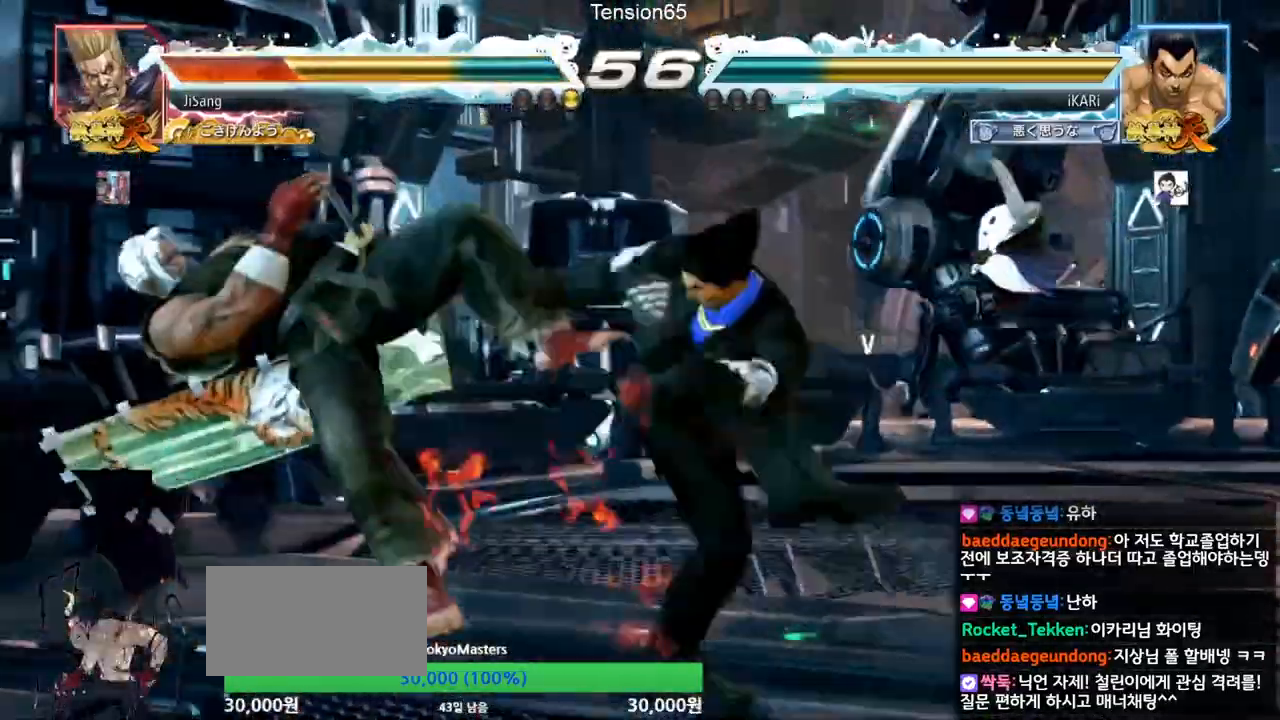
{"buttons": [], "left_stick": "center", "events": [[83, "TRIANGLE", "up"]]}
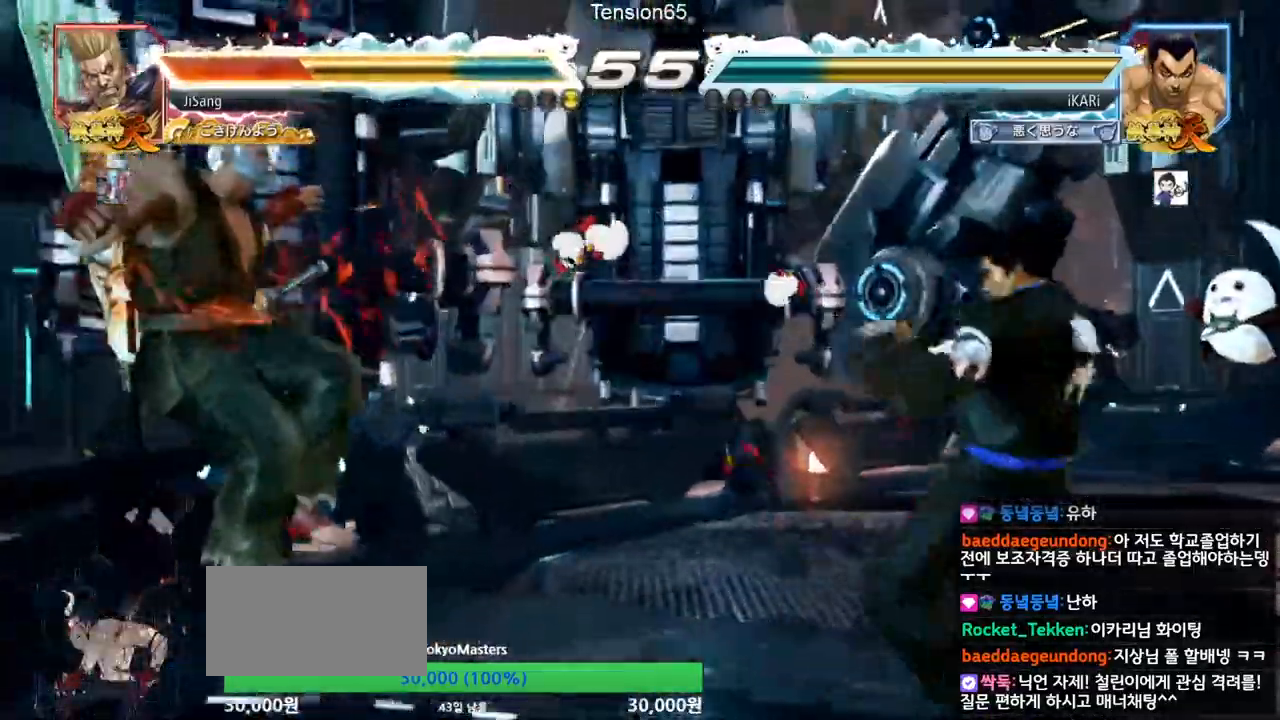
{"buttons": [], "left_stick": "center"}
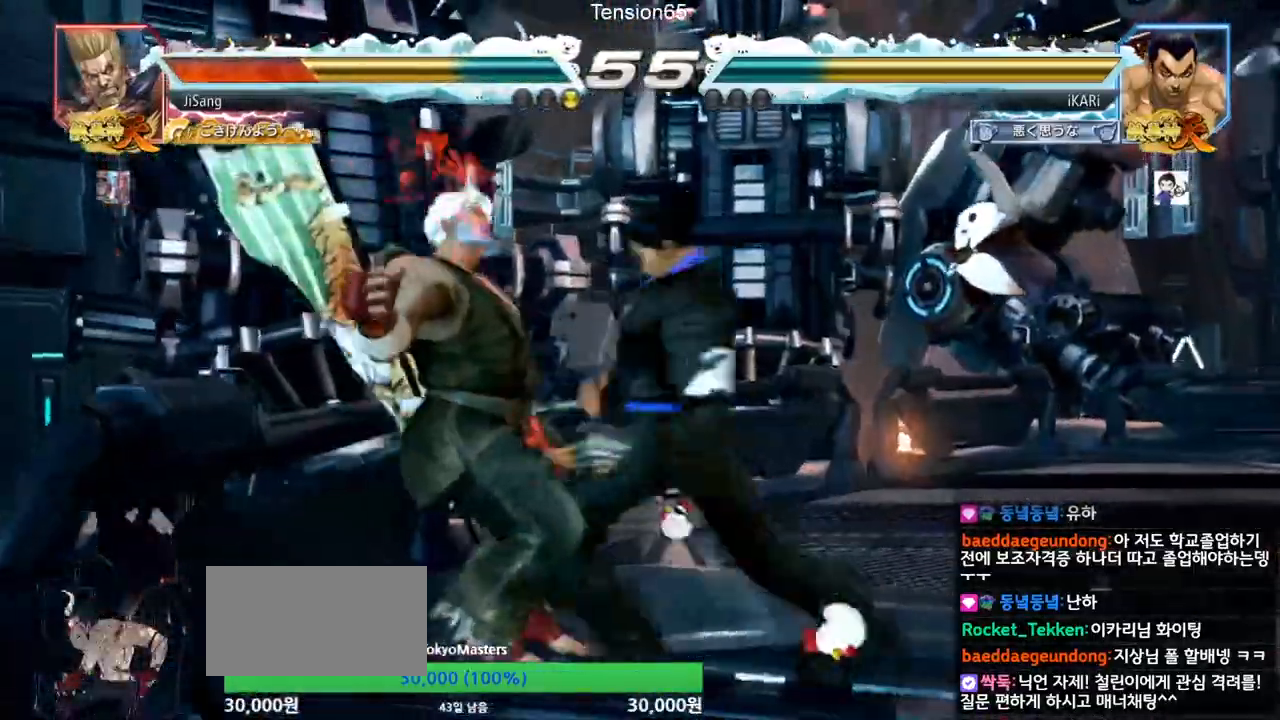
{"buttons": [], "left_stick": "down-left", "events": [[100, "left_stick", "down-left"], [350, "SQUARE", "down"], [417, "SQUARE", "up"]]}
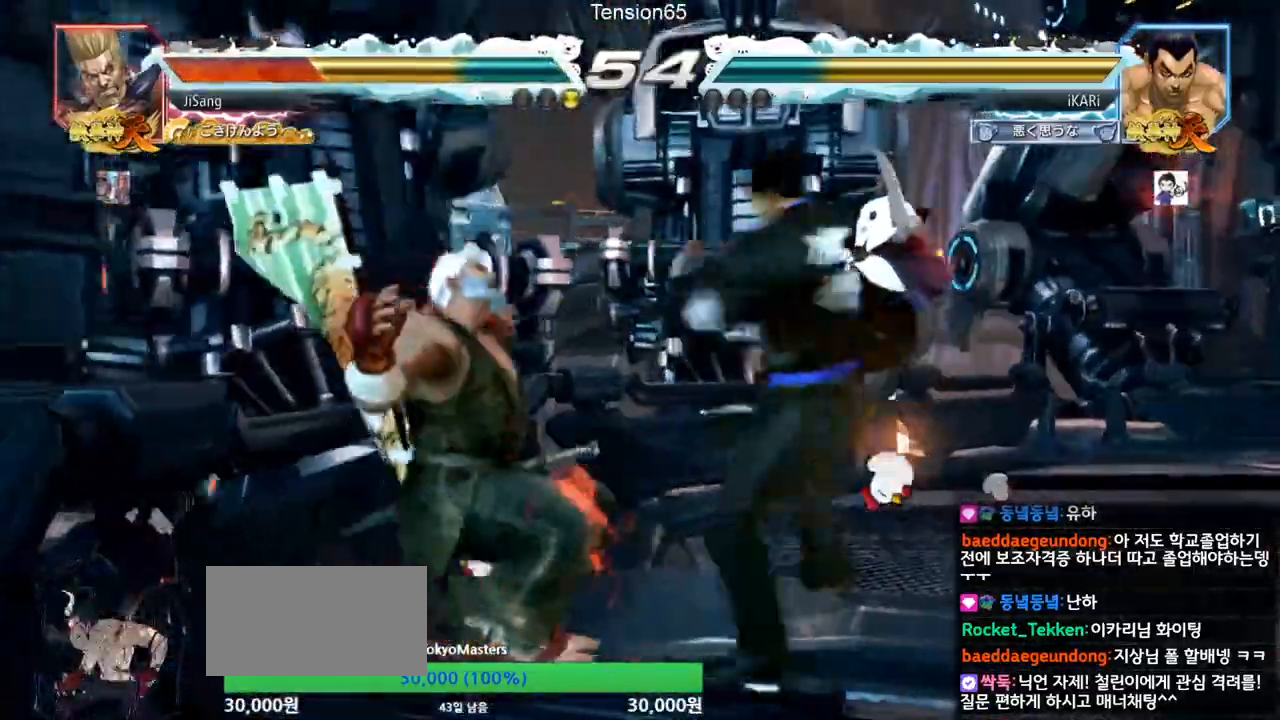
{"buttons": ["SQUARE", "TRIANGLE"], "left_stick": "center"}